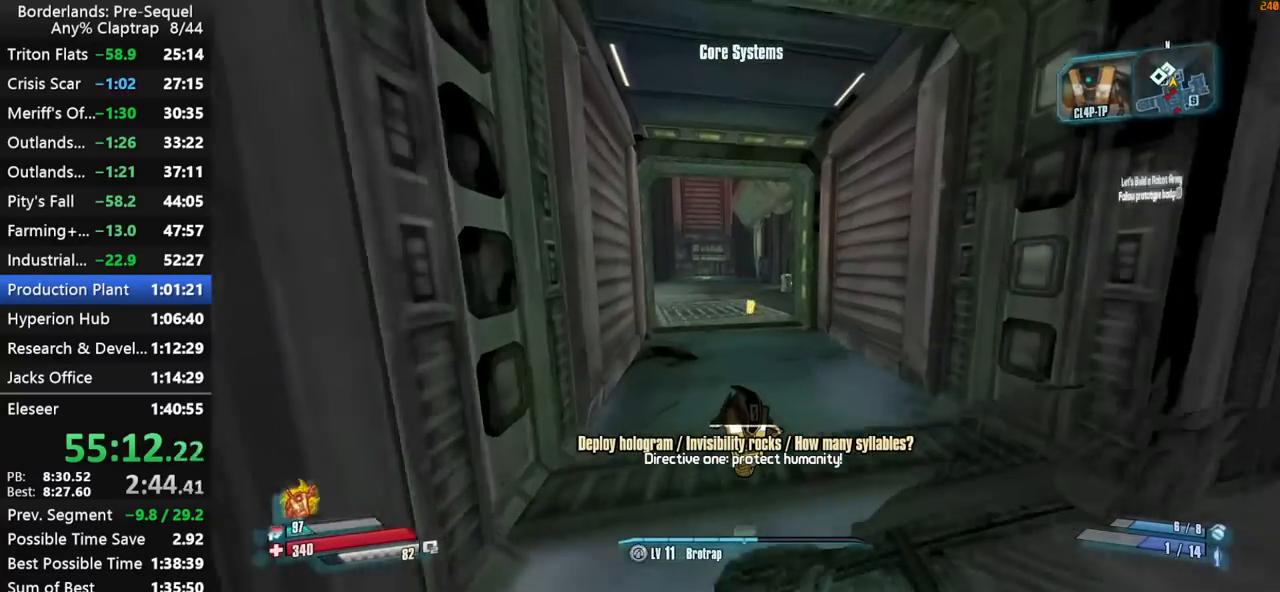
Gameplay with keyboard and mouse; each line is a JSON object with the keys held at the frame after it. "events" lists presses ("down") and releases ("up") of "1", "2", "3", "4", "5", "a", "b", "c", "ctrl", "d", "down", "e", "f", "g", "left", "q", "r", "right", "s", "shift", "space", "t", "up", "v", "w", "x", "y" and "z" between this image and that frame as [ms after this image, input, new state], when the widget could be followed in between. No other keys are recorded. "mouse_move" is the direction in which the mouse moves at that frame (one of eight, or "still"), when it could be read. Mouse buttons are not recorded.
{"keys": ["shift", "w"], "mouse_move": "left", "events": [[17, "ctrl", "up"]]}
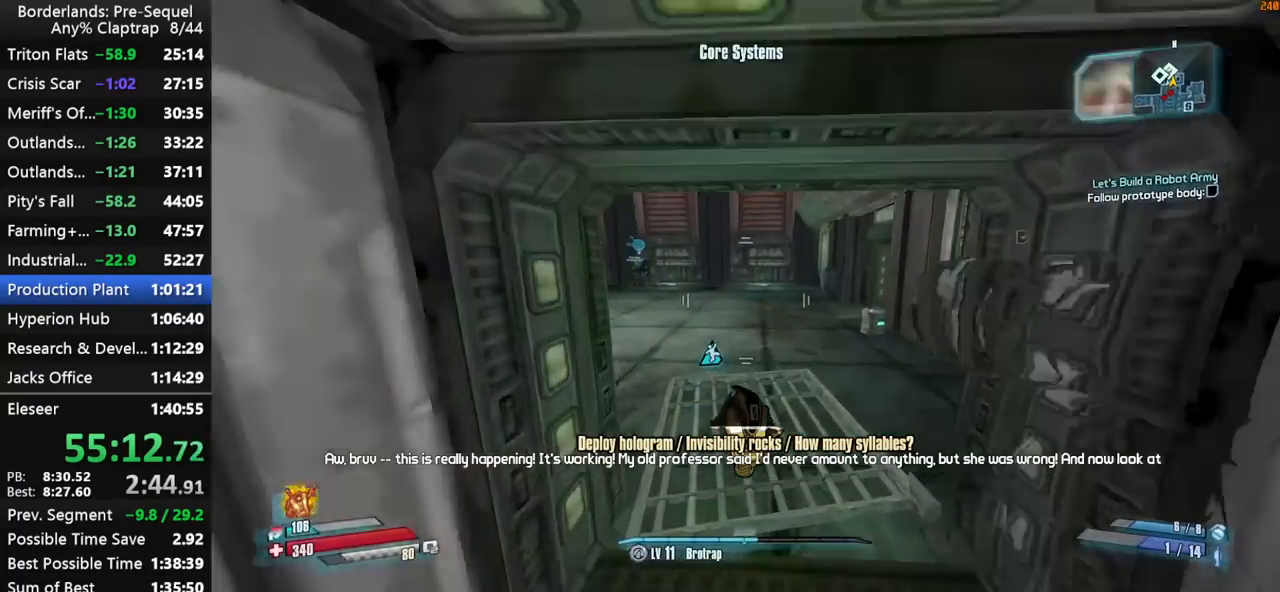
{"keys": ["a", "shift", "w"], "mouse_move": "still", "events": [[84, "shift", "up"], [317, "a", "down"], [317, "shift", "down"]]}
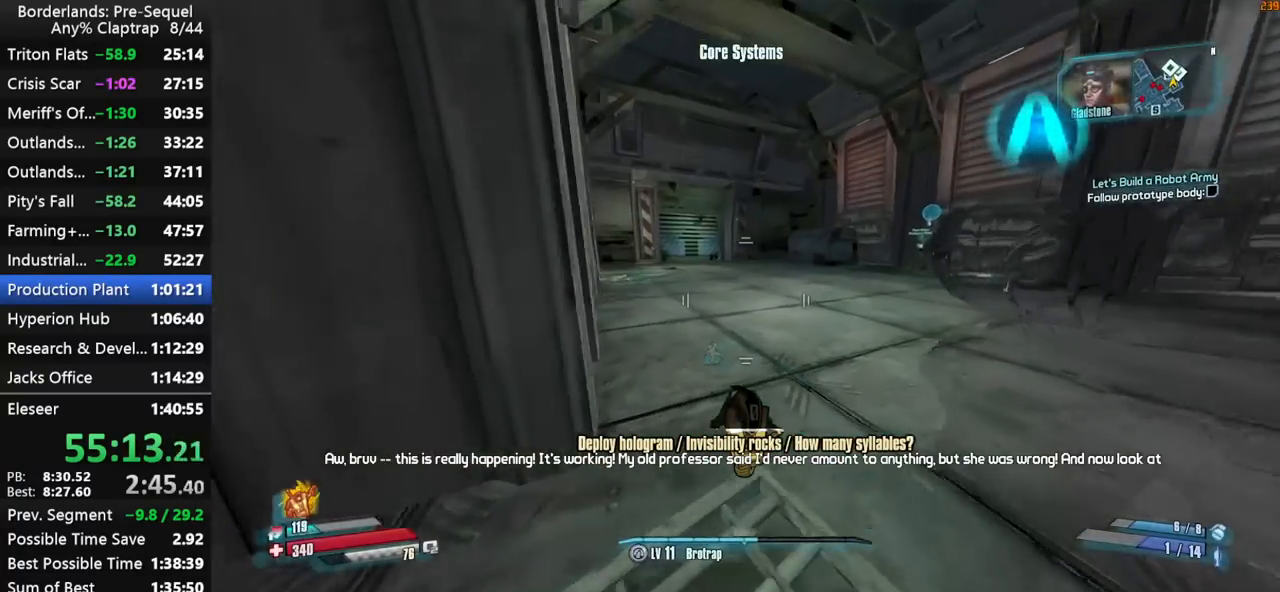
{"keys": ["a", "w"], "mouse_move": "right", "events": [[467, "shift", "up"]]}
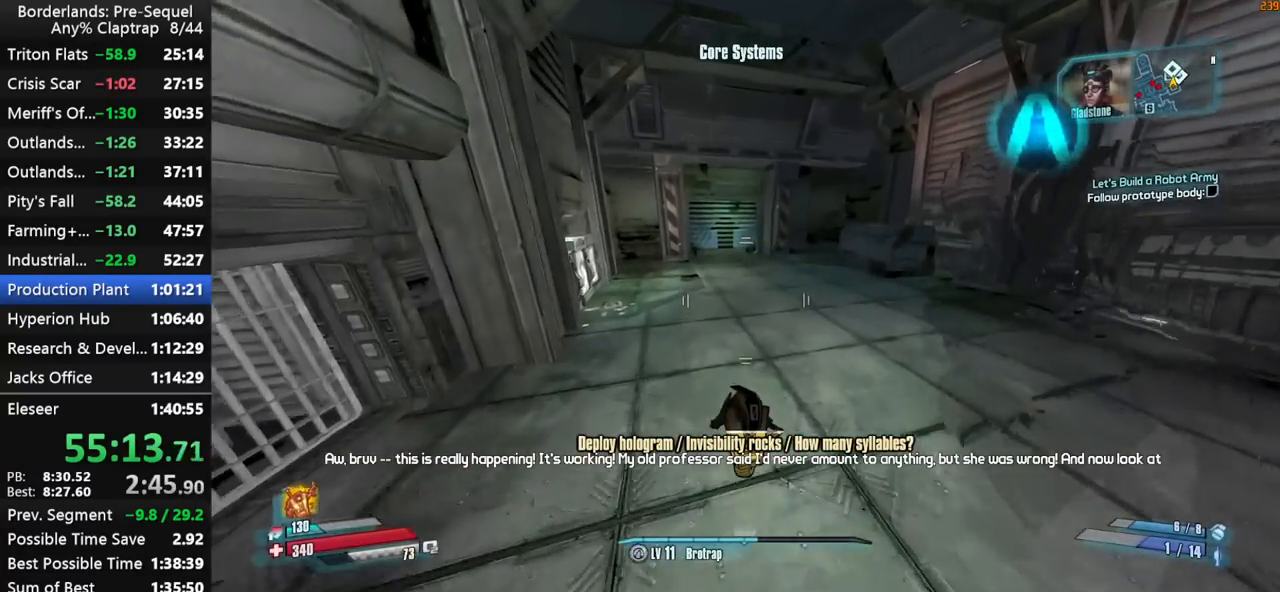
{"keys": ["ctrl", "w"], "mouse_move": "still", "events": [[117, "a", "up"], [150, "shift", "down"], [250, "ctrl", "down"], [300, "shift", "up"], [350, "shift", "down"], [434, "shift", "up"]]}
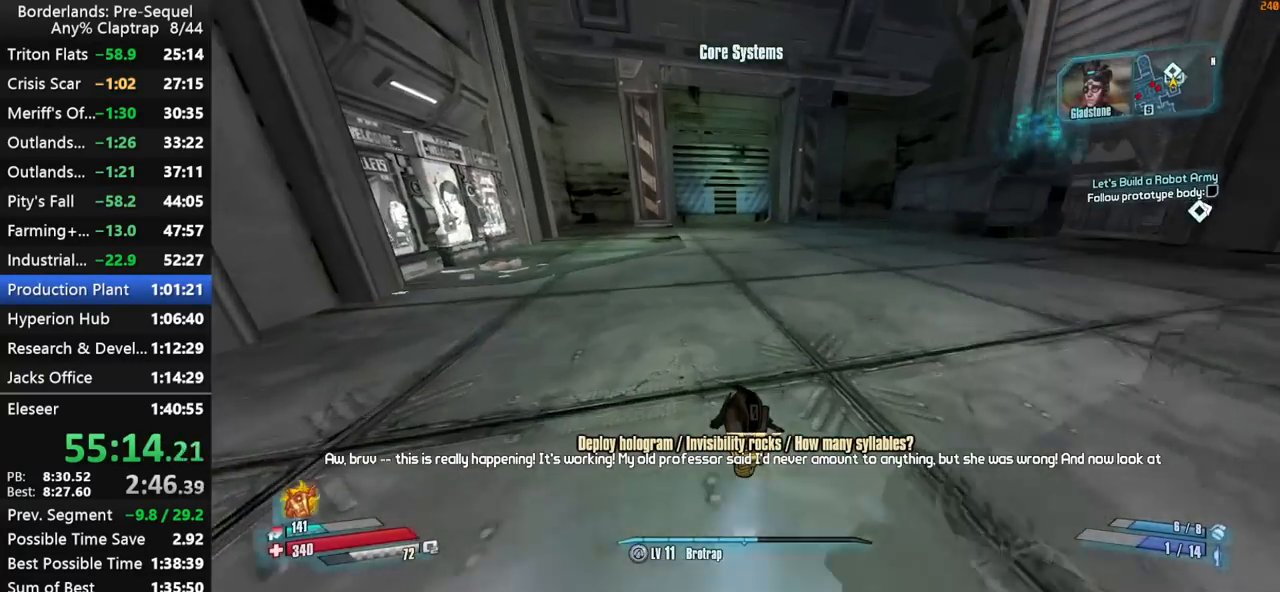
{"keys": ["w"], "mouse_move": "up", "events": [[34, "ctrl", "up"], [84, "shift", "down"], [500, "shift", "up"]]}
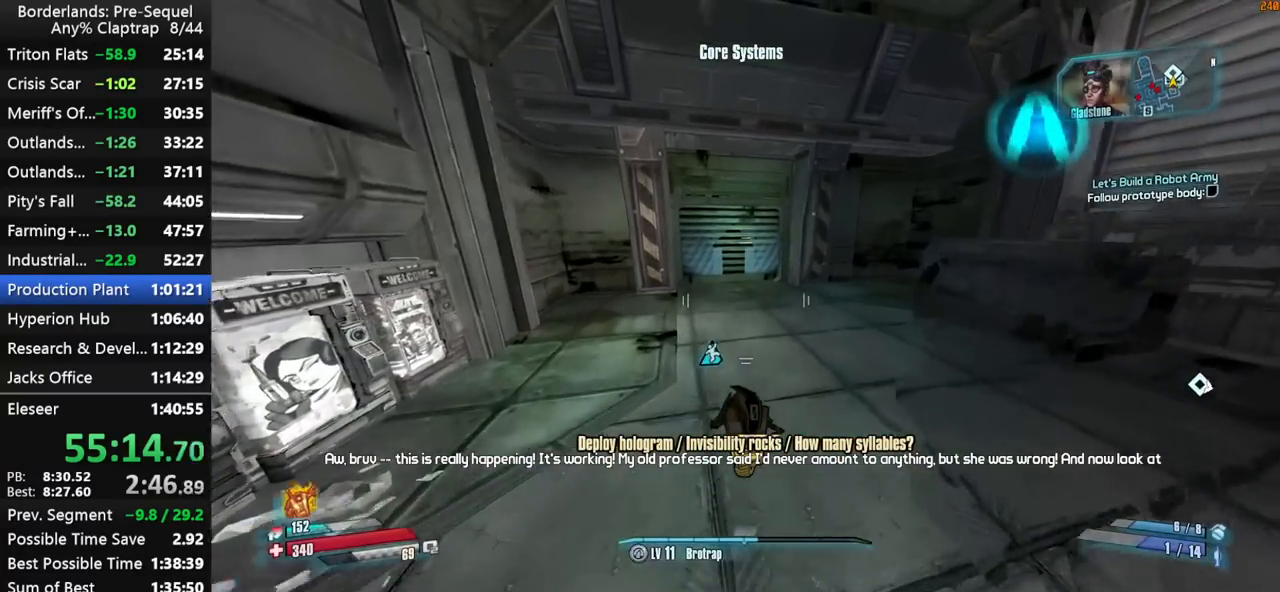
{"keys": ["ctrl", "w"], "mouse_move": "up", "events": [[184, "shift", "down"], [367, "shift", "up"], [417, "ctrl", "down"]]}
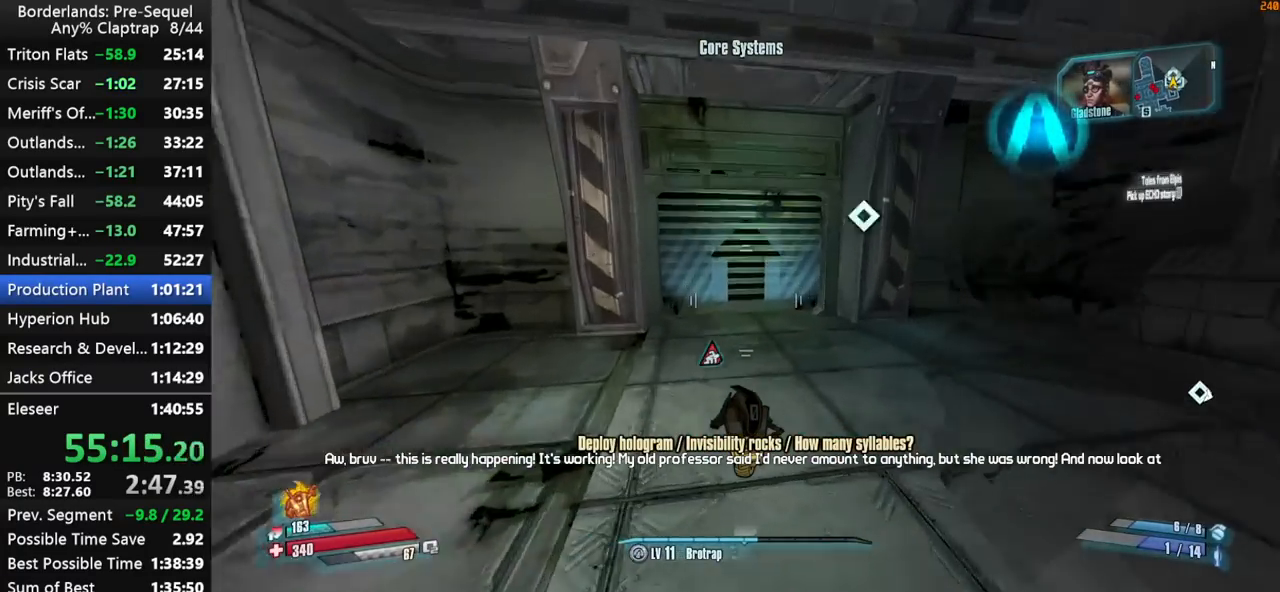
{"keys": ["w"], "mouse_move": "still", "events": [[17, "shift", "down"], [100, "shift", "up"], [150, "shift", "down"], [200, "ctrl", "up"], [250, "shift", "up"], [334, "shift", "down"], [484, "shift", "up"]]}
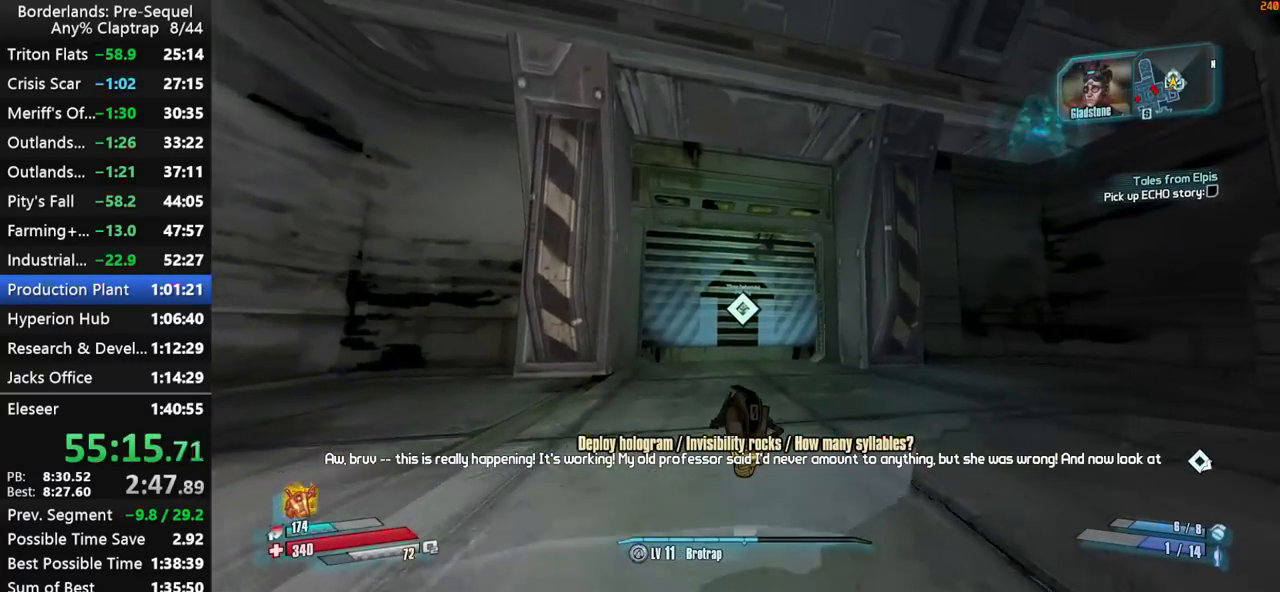
{"keys": ["shift", "w"], "mouse_move": "still", "events": [[400, "a", "down"], [500, "a", "up"], [500, "shift", "down"]]}
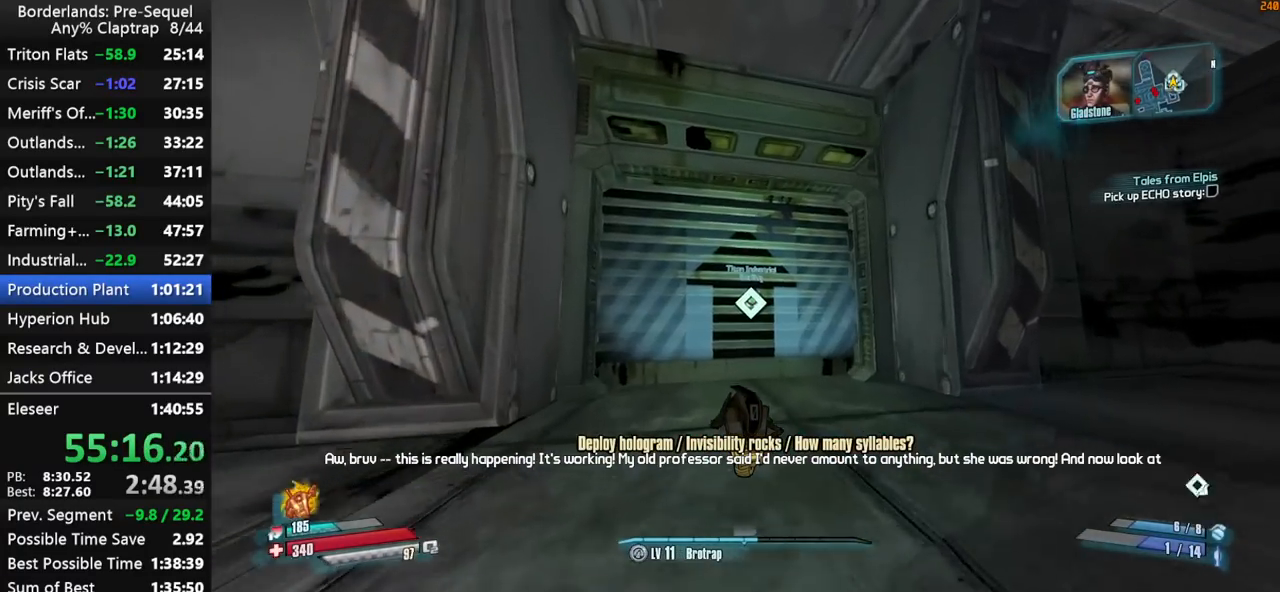
{"keys": ["e", "w"], "mouse_move": "still", "events": [[100, "shift", "up"], [134, "shift", "down"], [284, "shift", "up"], [334, "shift", "down"], [467, "e", "down"], [467, "shift", "up"]]}
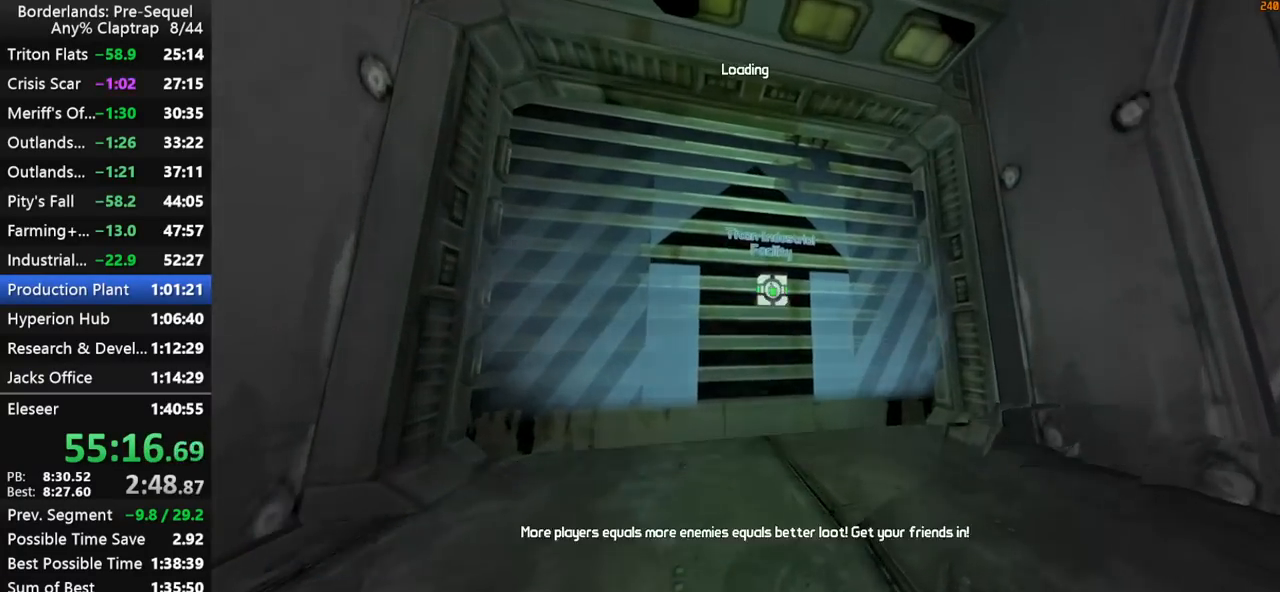
{"keys": [], "mouse_move": "still", "events": [[17, "e", "up"], [100, "e", "down"], [150, "e", "up"], [150, "w", "up"], [250, "e", "down"], [300, "e", "up"]]}
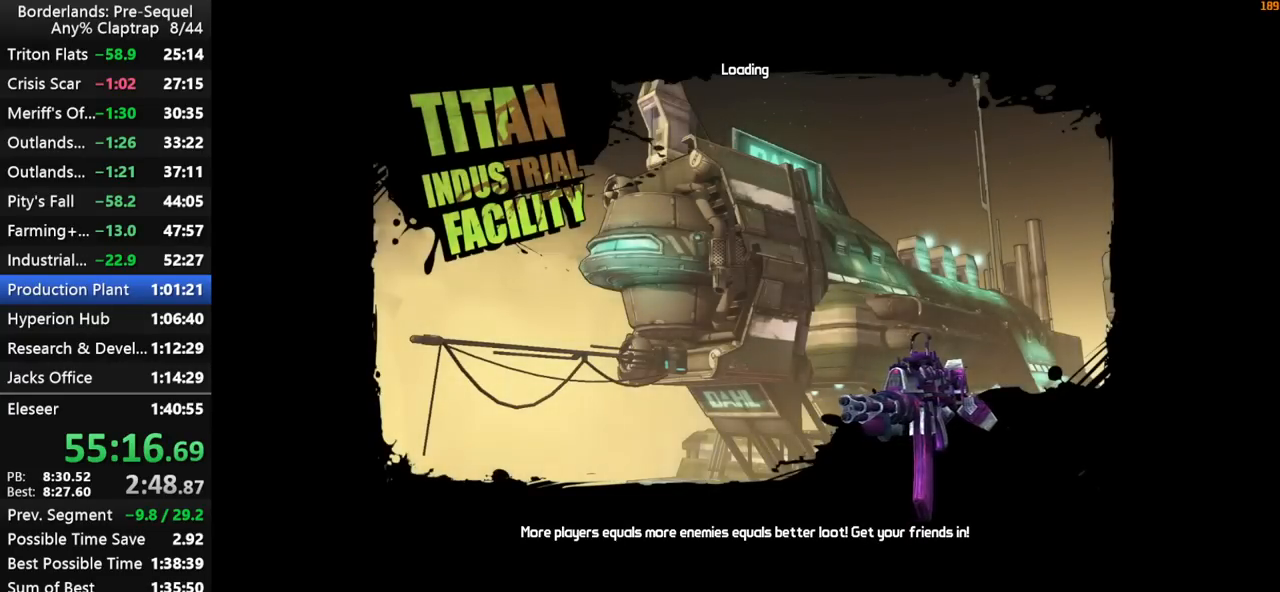
{"keys": [], "mouse_move": "still", "events": []}
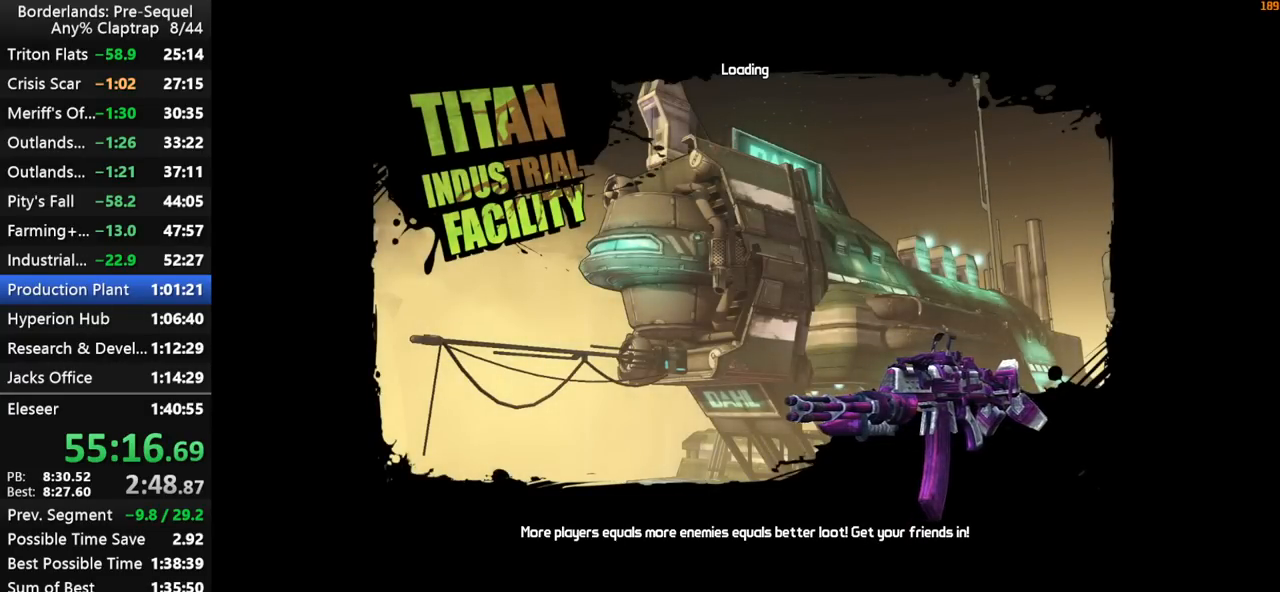
{"keys": [], "mouse_move": "still", "events": []}
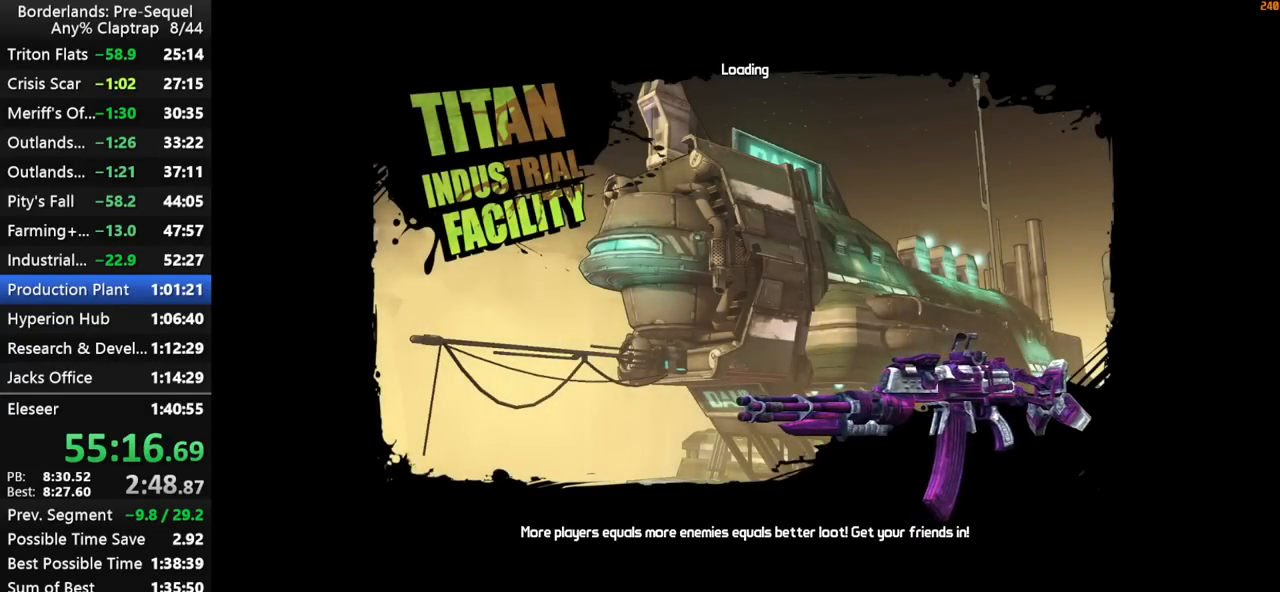
{"keys": [], "mouse_move": "still", "events": []}
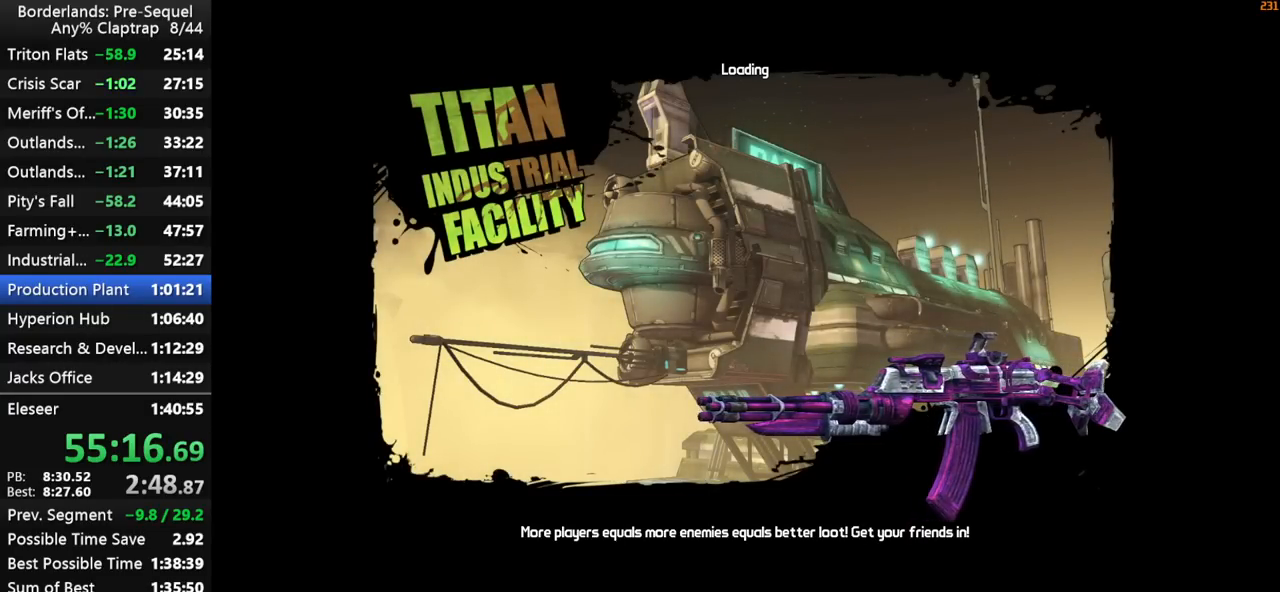
{"keys": [], "mouse_move": "still", "events": []}
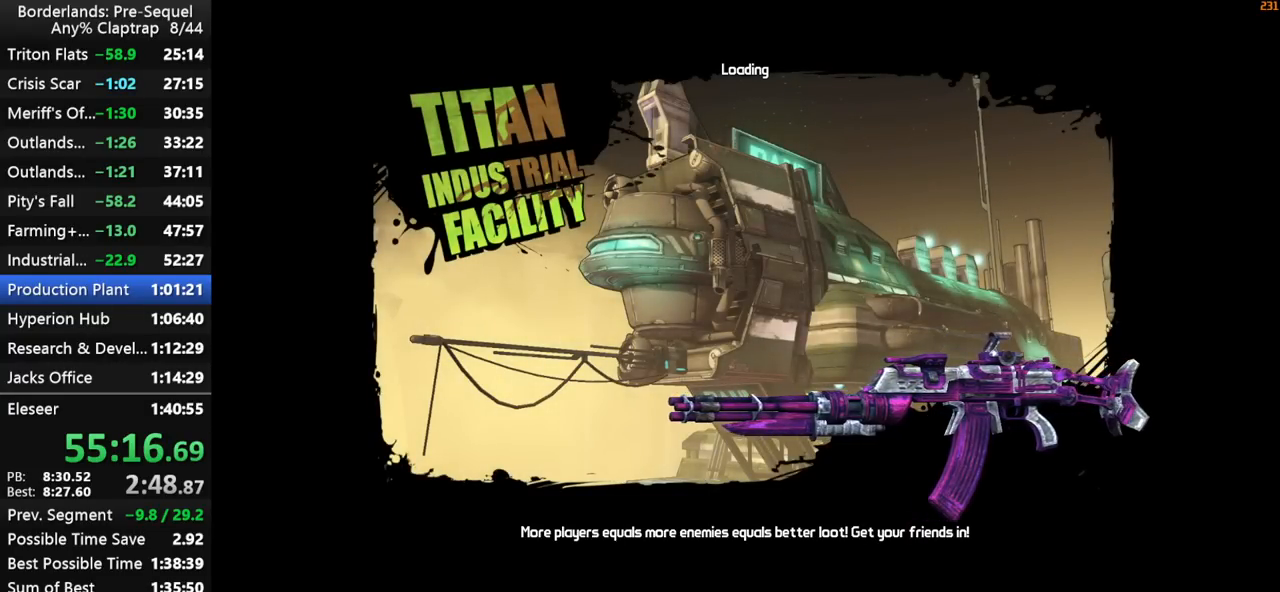
{"keys": [], "mouse_move": "still", "events": []}
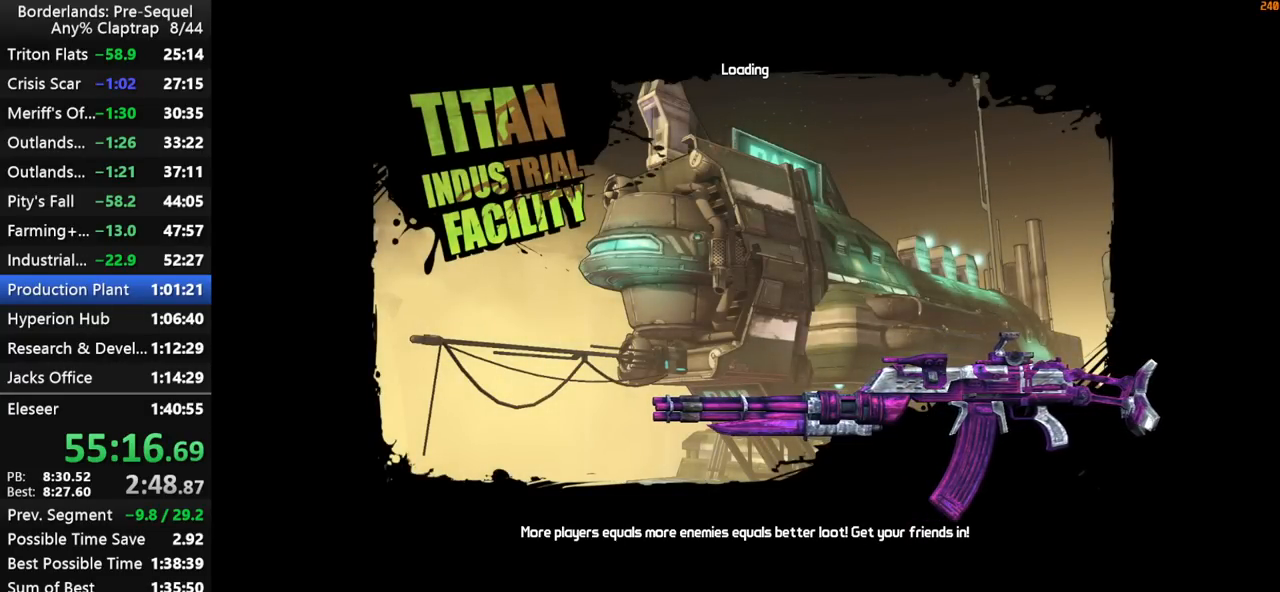
{"keys": [], "mouse_move": "still", "events": [[300, "a", "down"], [300, "w", "down"], [350, "d", "down"], [384, "a", "up"], [434, "d", "up"], [434, "w", "up"]]}
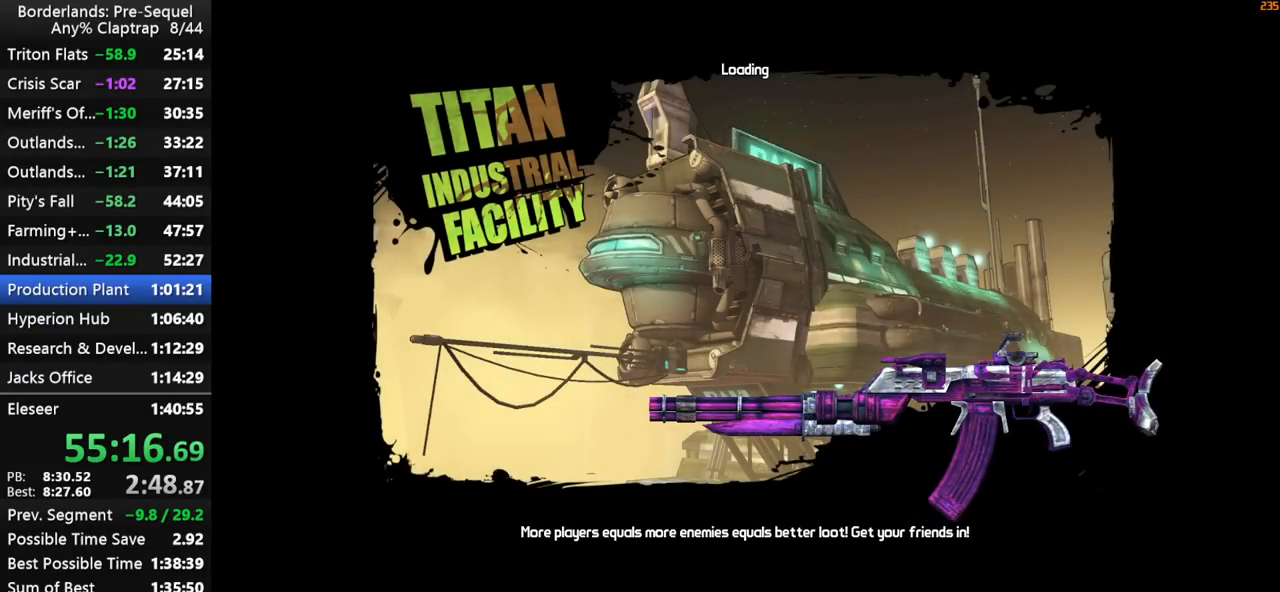
{"keys": [], "mouse_move": "still", "events": []}
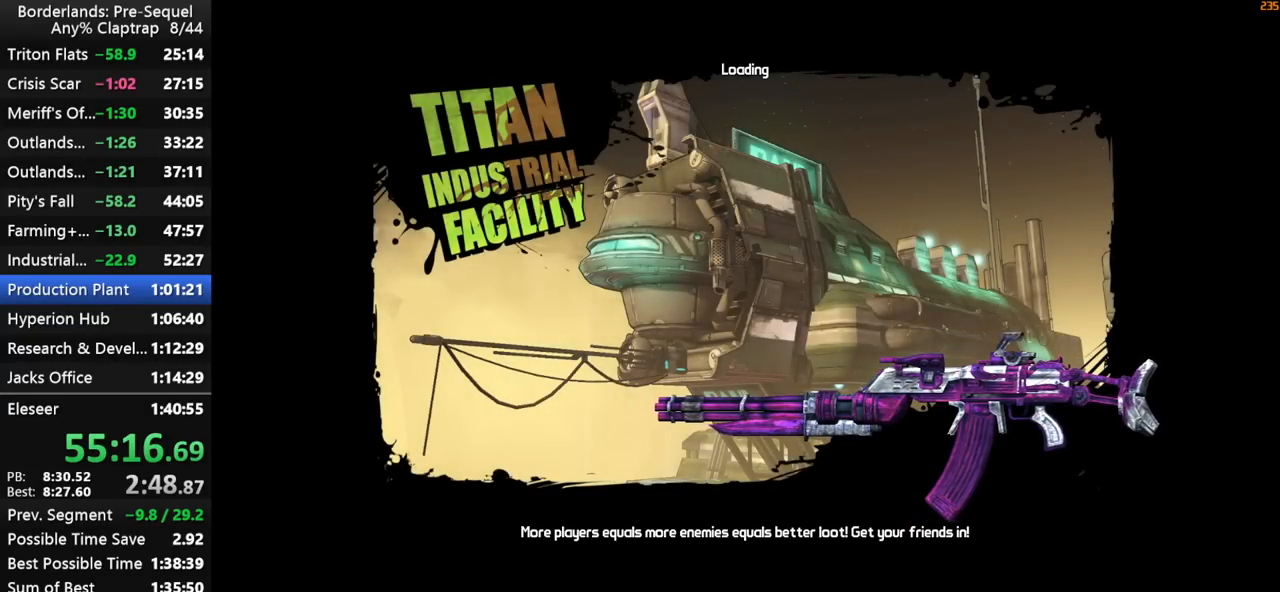
{"keys": [], "mouse_move": "still", "events": []}
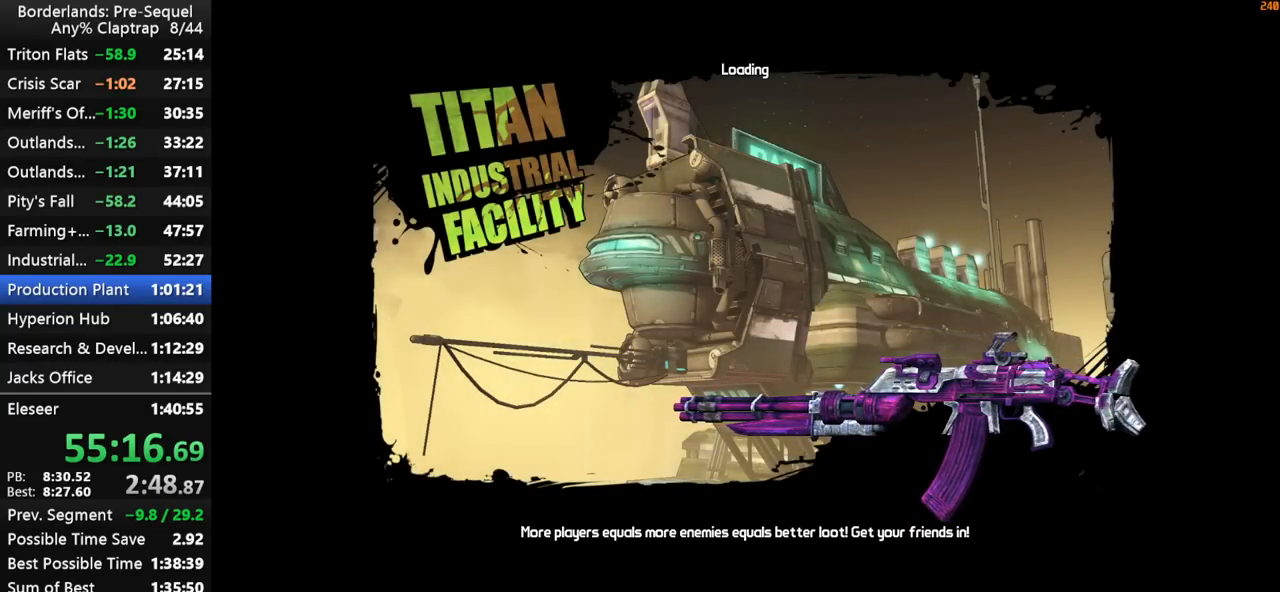
{"keys": [], "mouse_move": "still", "events": []}
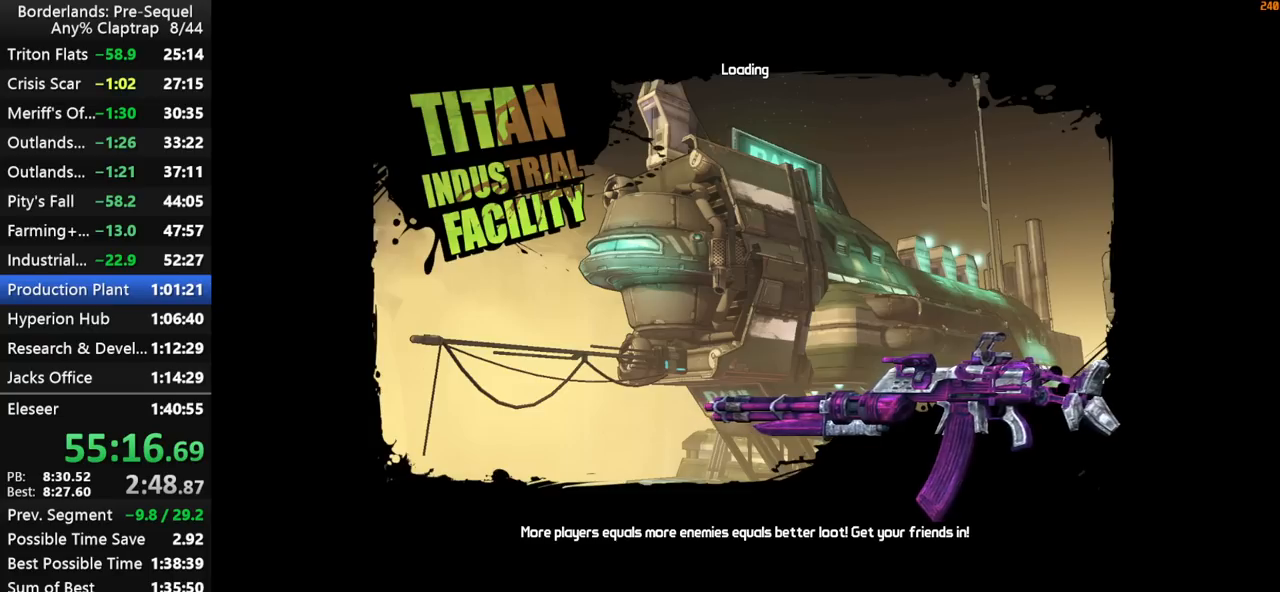
{"keys": [], "mouse_move": "still", "events": []}
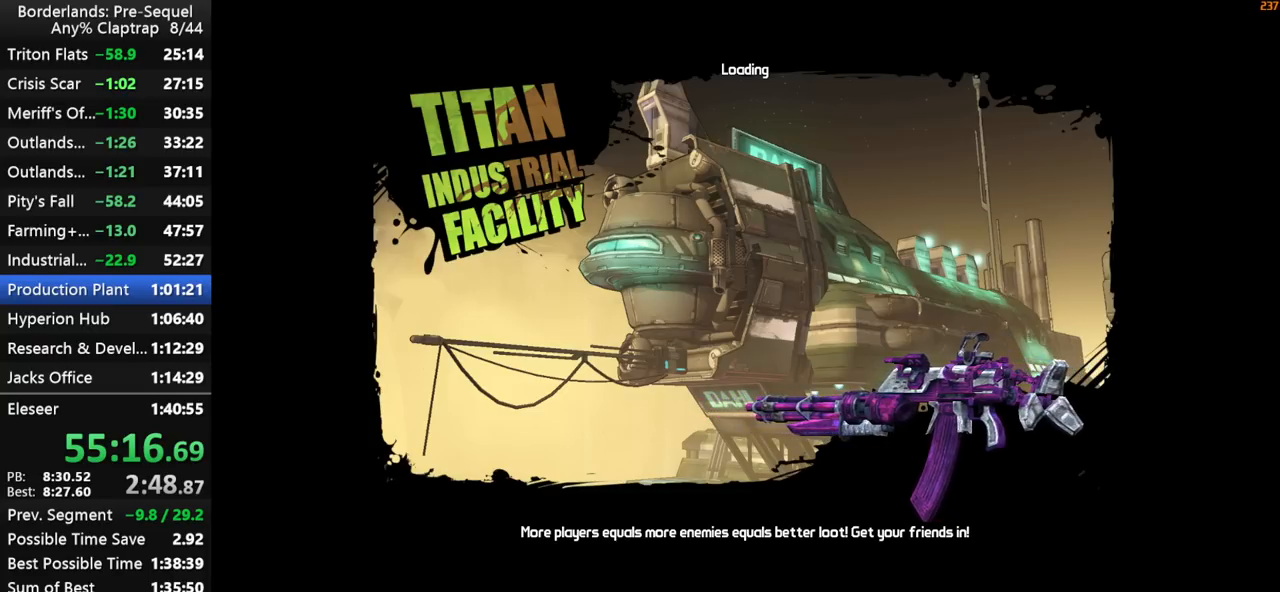
{"keys": [], "mouse_move": "still", "events": []}
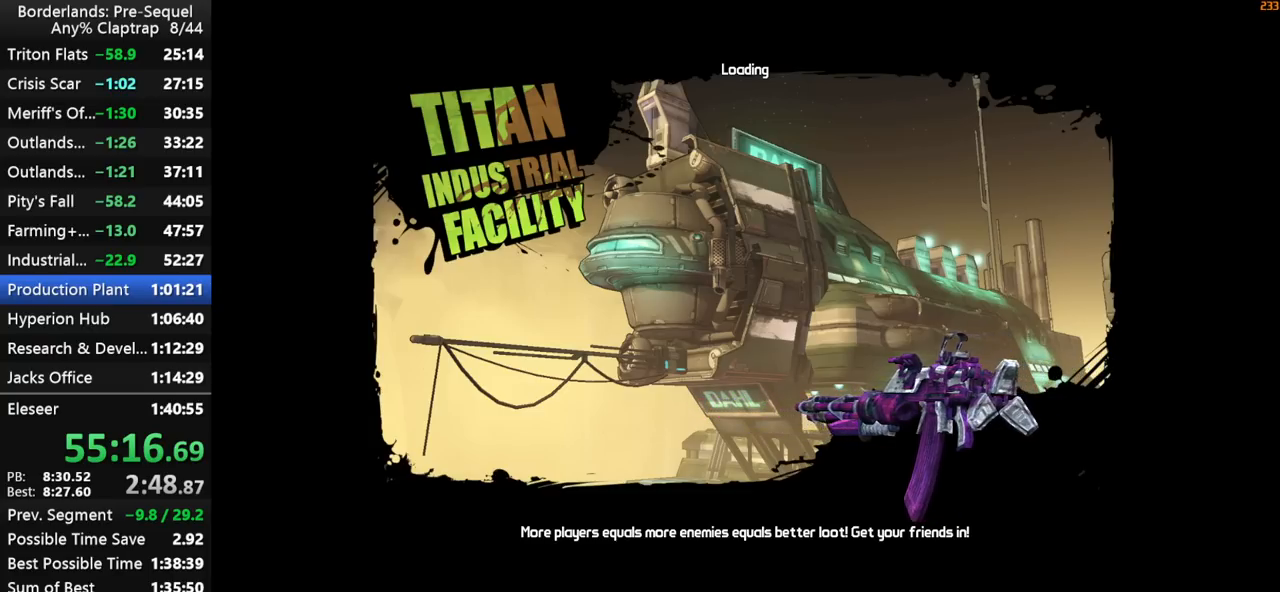
{"keys": [], "mouse_move": "still", "events": []}
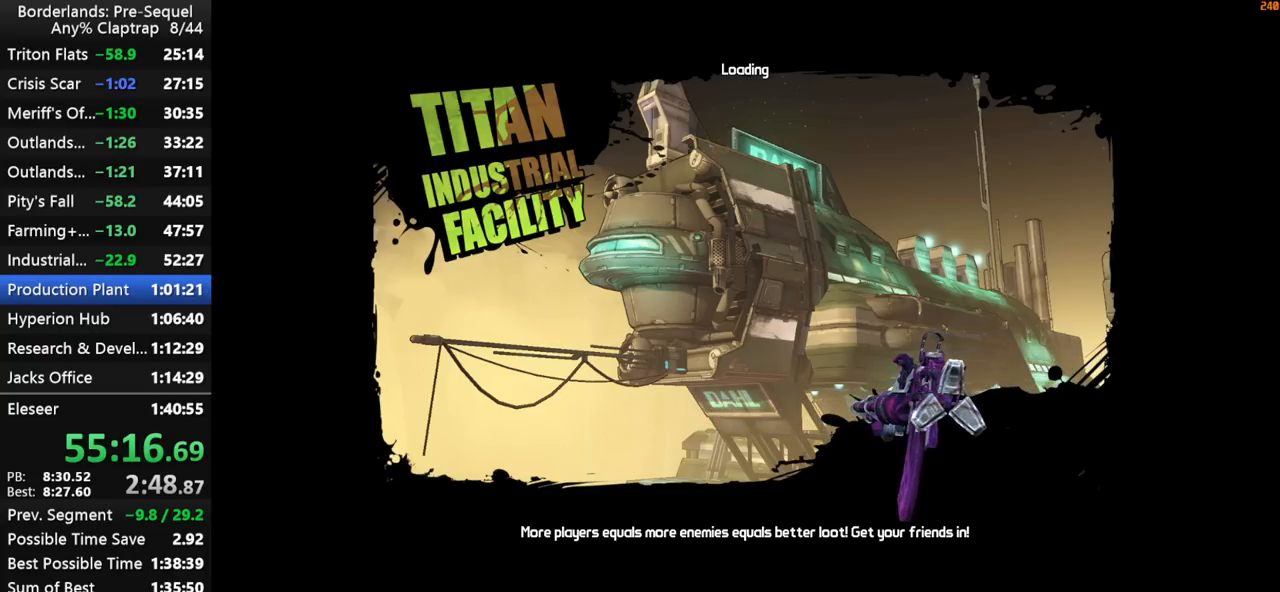
{"keys": [], "mouse_move": "still", "events": []}
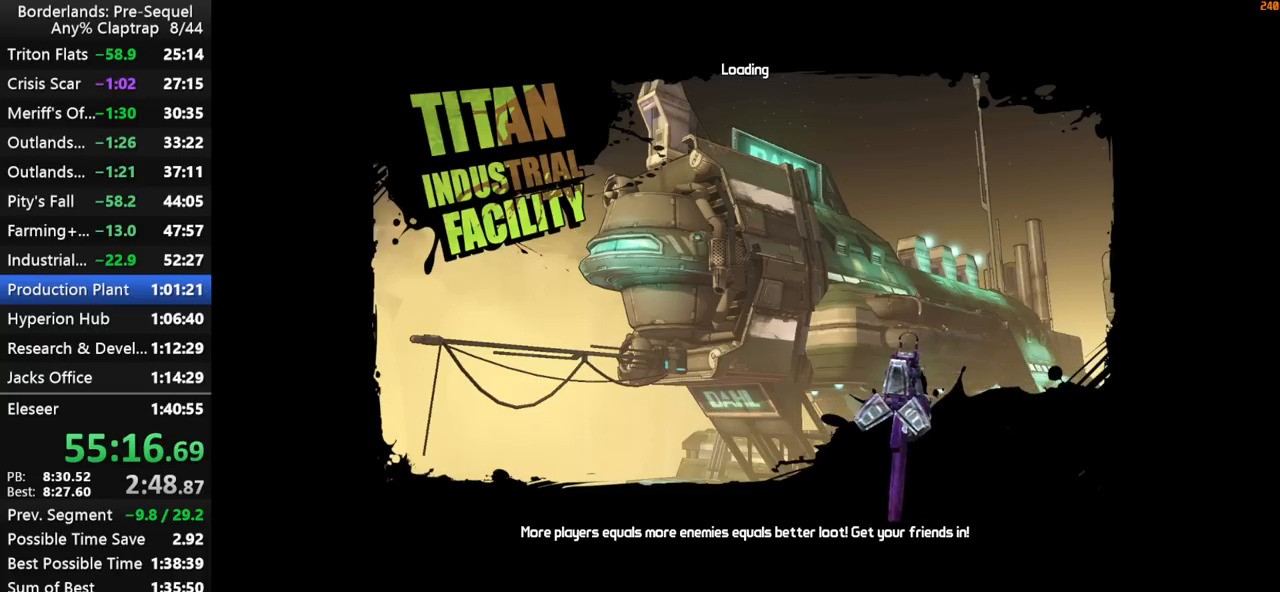
{"keys": [], "mouse_move": "still", "events": []}
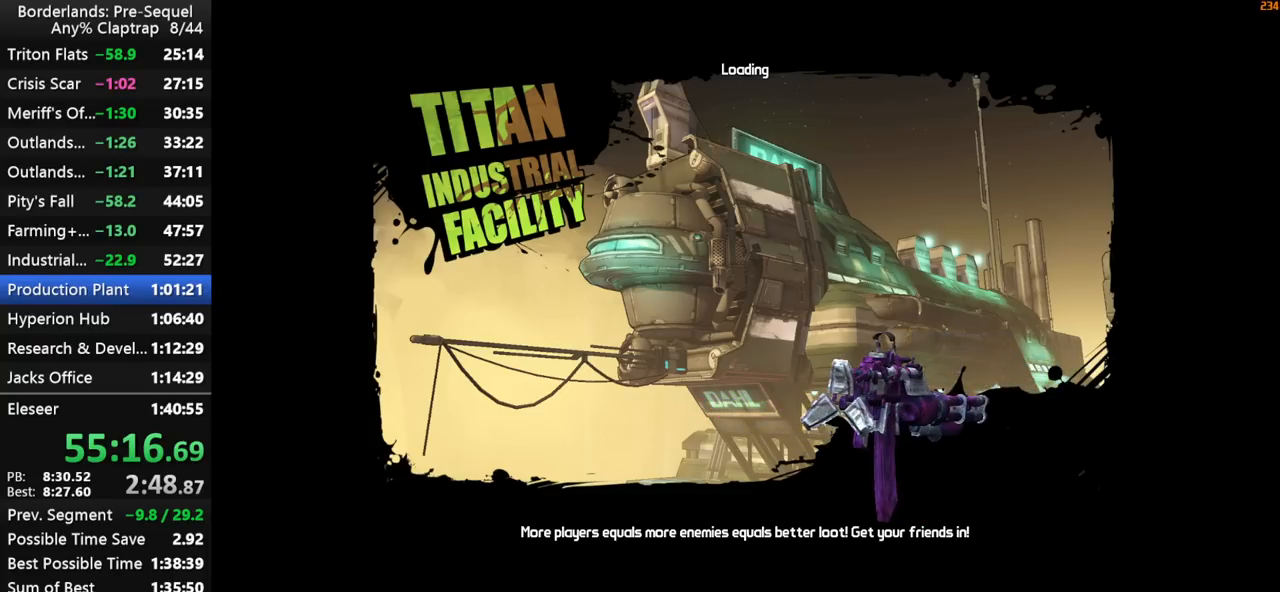
{"keys": [], "mouse_move": "still", "events": []}
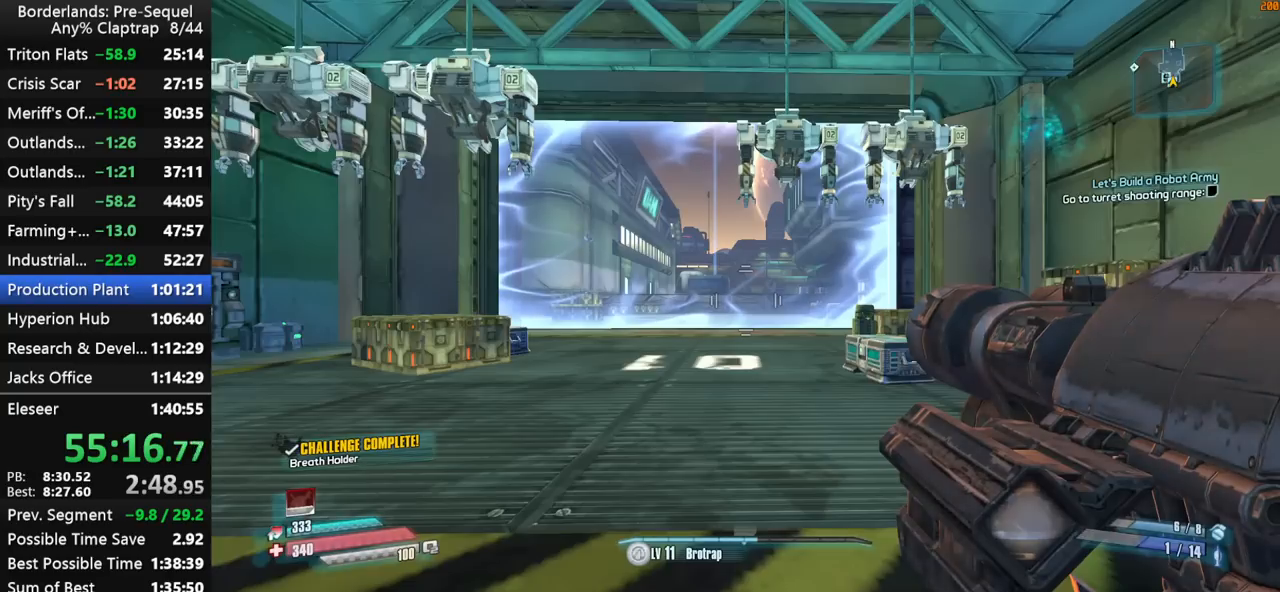
{"keys": [], "mouse_move": "right", "events": [[267, "e", "down"], [350, "e", "up"], [450, "e", "down"], [500, "e", "up"]]}
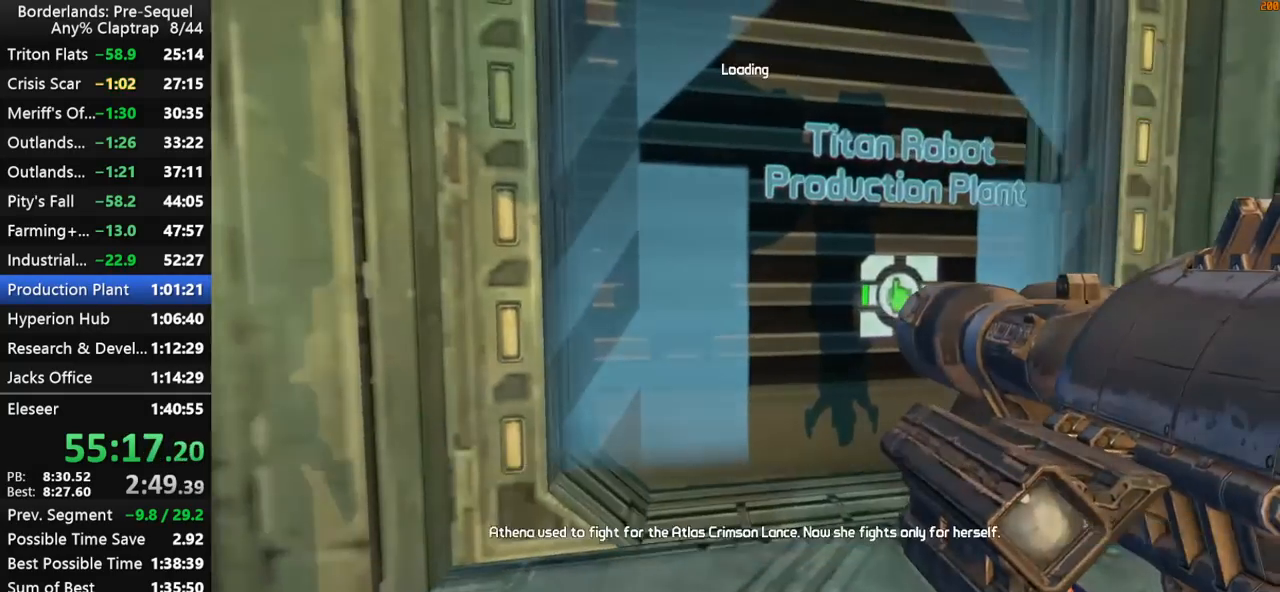
{"keys": [], "mouse_move": "right", "events": [[50, "e", "down"], [134, "e", "up"], [184, "e", "down"], [284, "e", "up"], [334, "e", "down"], [417, "e", "up"]]}
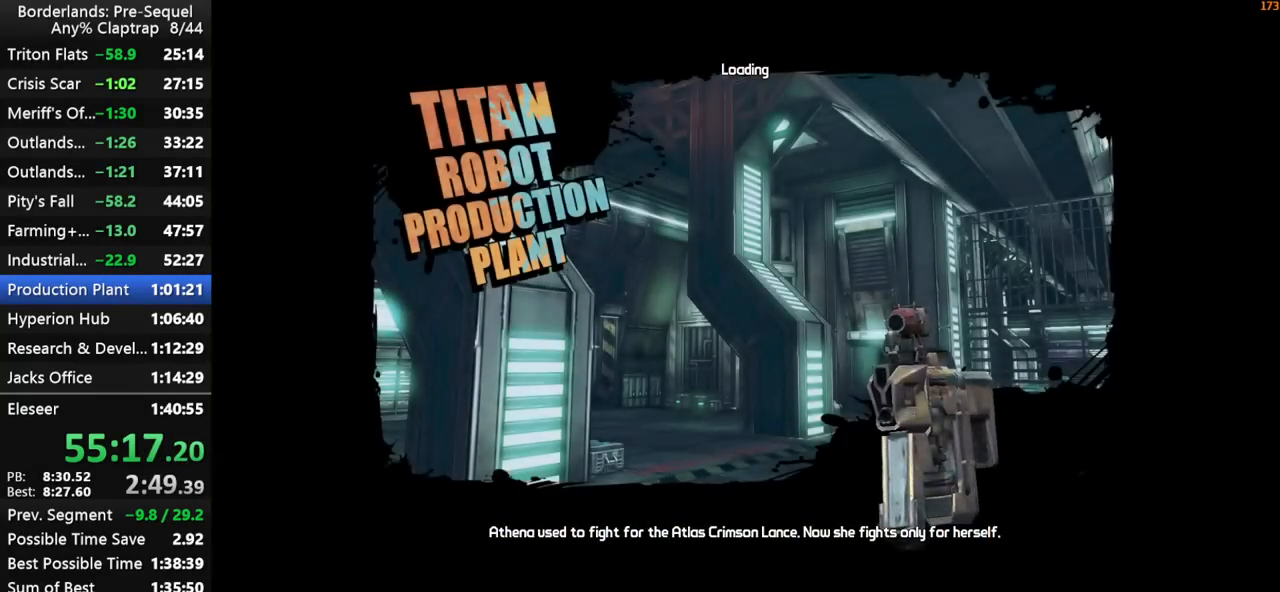
{"keys": [], "mouse_move": "down-left", "events": [[17, "e", "down"], [100, "e", "up"]]}
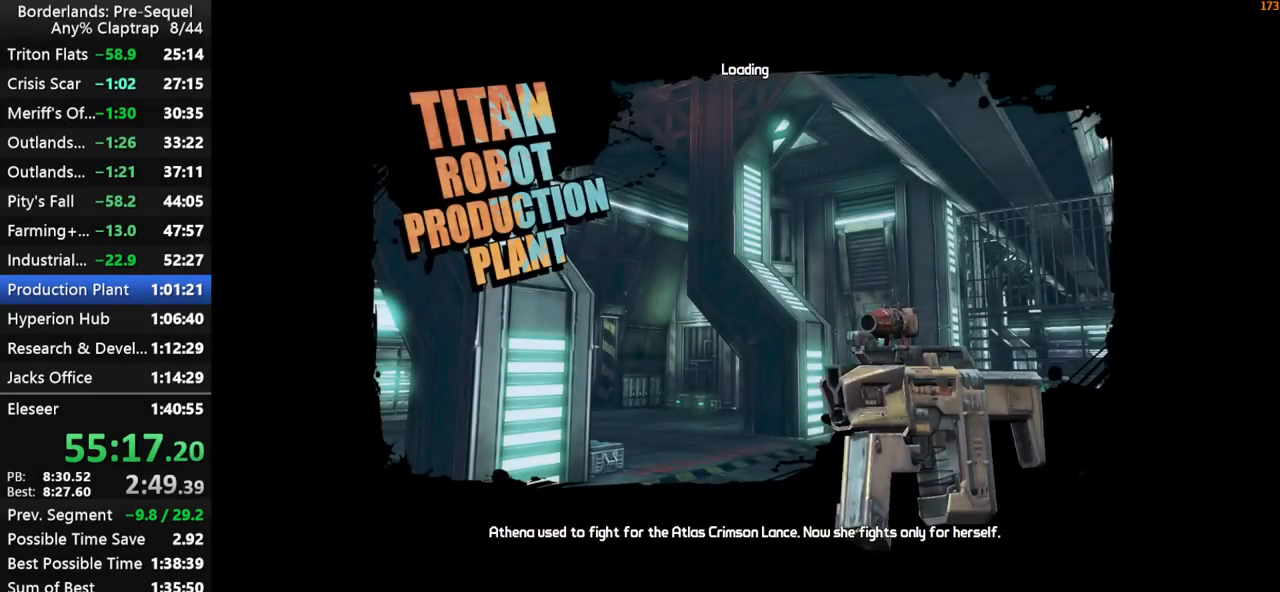
{"keys": [], "mouse_move": "still", "events": []}
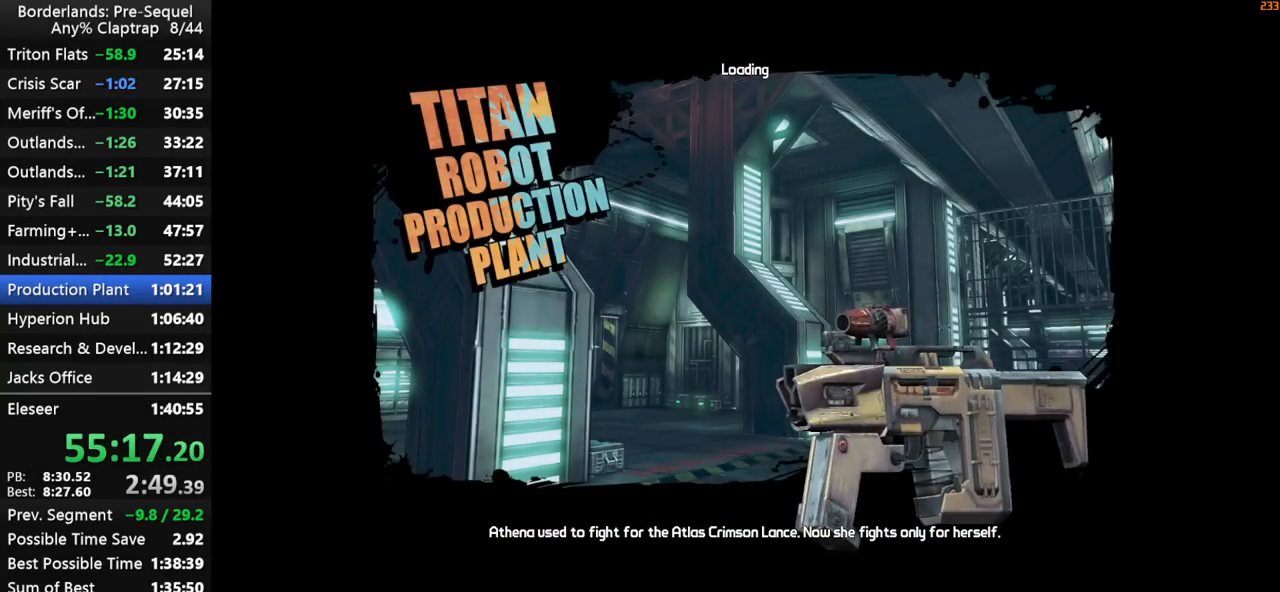
{"keys": [], "mouse_move": "still", "events": []}